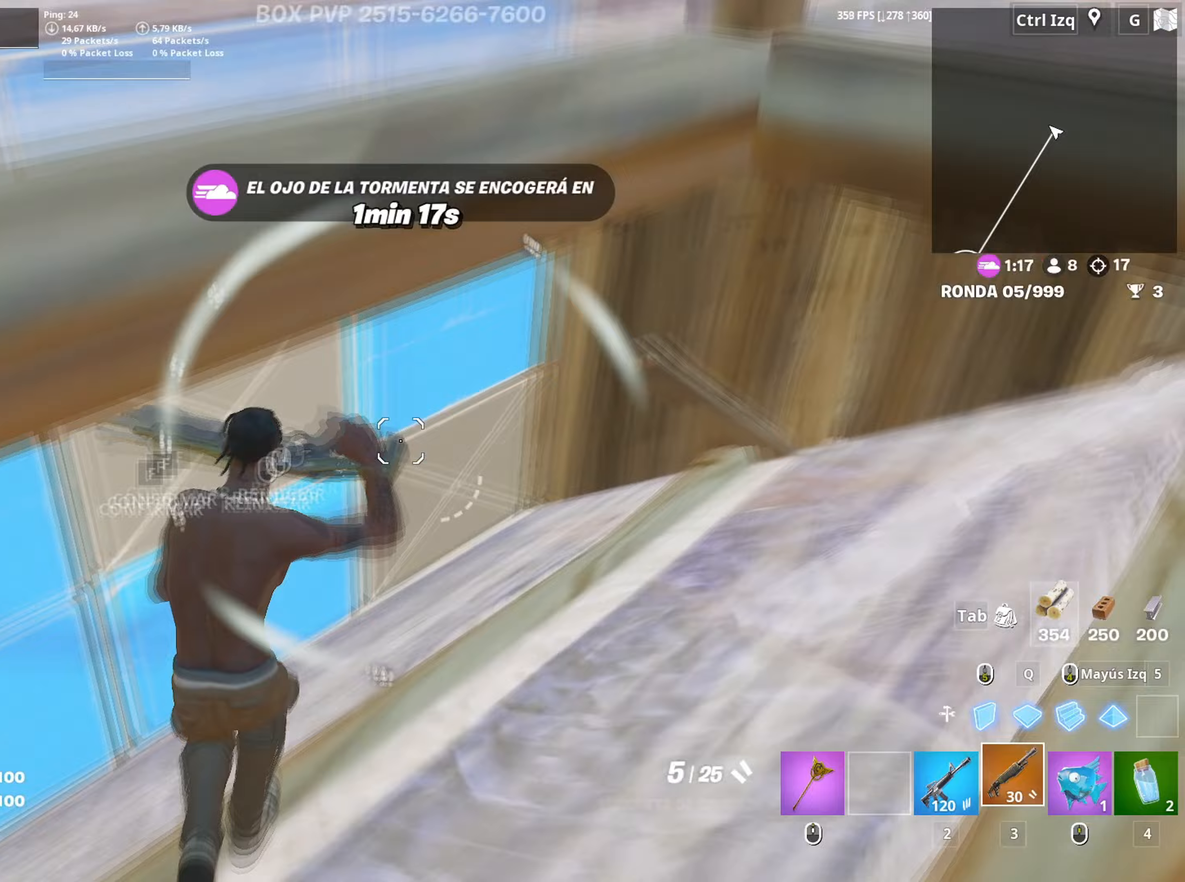
Gameplay with keyboard and mouse; each line is a JSON object with the keys and mouse buttons held at the frame after it. "events" lists presses ("down") and releases ("up") of "1", "2", "3", "4", "5", "a", "alt", "c", "caps_lock", "ctrl", "d", "e", "f", "g", "q", "r", "s", "shift", "space", "t", "tab", "v", "w", "x", "z", "mouse_left", "mouse_wheel" and "mouse_right" between this image and that frame as [ms after this image, input, new state], when the widget could be followed in between. "mouse_left", "mouse_wheel", "mouse_right" = the "left", "wheel", "right" buttons of the "mouse" list. No other keys are recorded. "wheel" means that the mouse wheel is clicked or scrolled. "mouse_move" is the direction in which the mouse moves at that frame (one of eight, or "still"), when it could be read.
{"keys": ["w"], "mouse": ["left"], "mouse_move": "down-right", "events": [[33, "f", "up"], [67, "f", "down"], [117, "f", "up"], [117, "shift", "down"], [267, "3", "down"], [267, "shift", "up"], [300, "3", "up"], [317, "mouse_left", "up"], [400, "f", "down"], [450, "mouse_left", "down"], [500, "f", "up"]]}
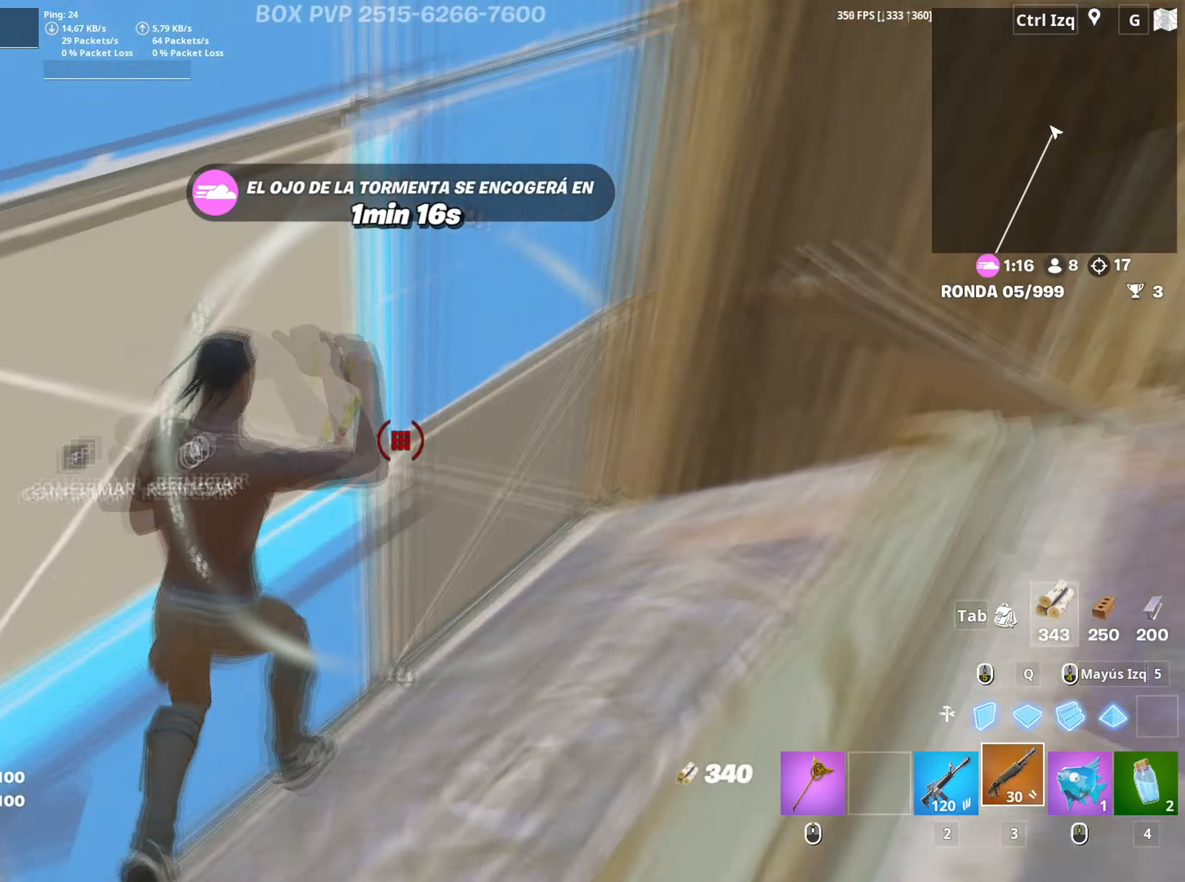
{"keys": ["a", "f", "w"], "mouse": [], "mouse_move": "down", "events": [[83, "f", "down"], [100, "mouse_left", "up"], [133, "f", "up"], [133, "mouse_left", "down"], [133, "shift", "down"], [183, "a", "down"], [233, "shift", "up"], [283, "a", "up"], [333, "mouse_left", "up"], [367, "a", "down"], [467, "f", "down"]]}
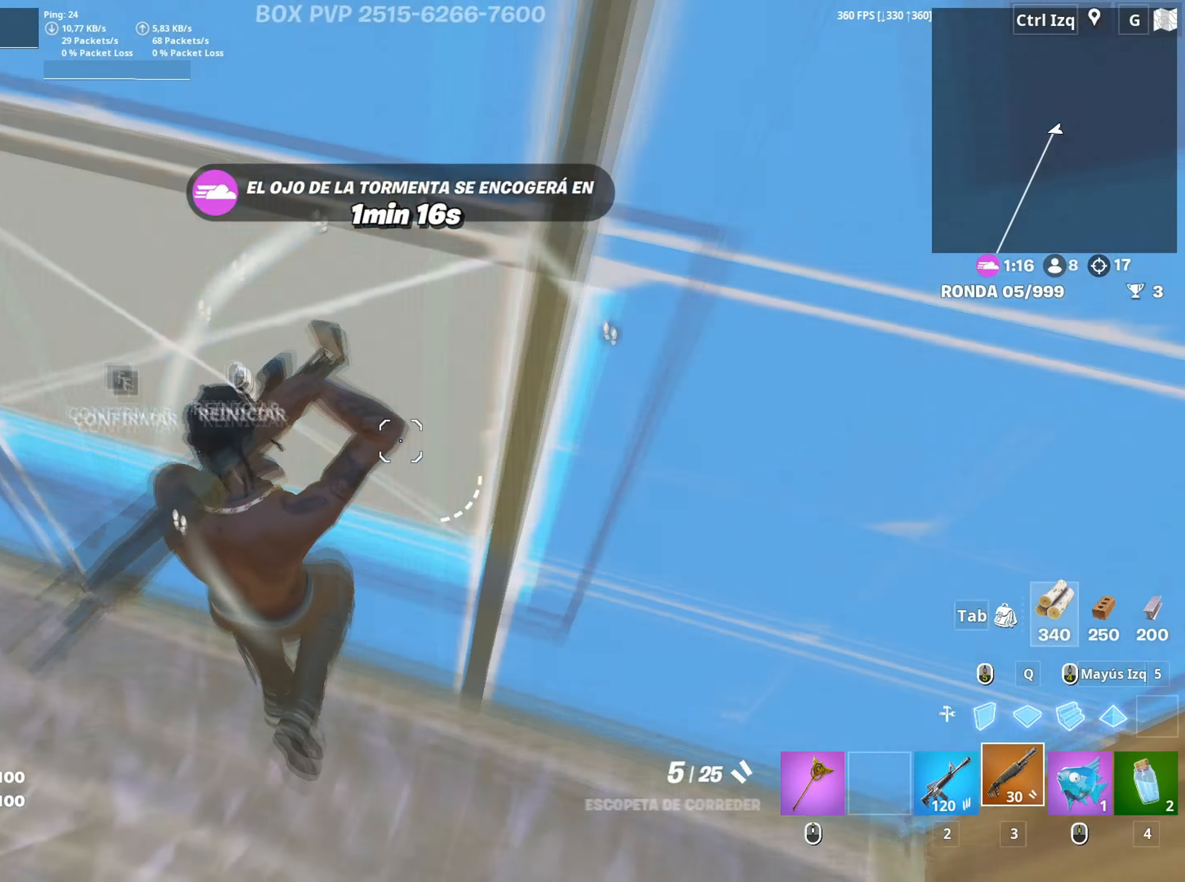
{"keys": ["w"], "mouse": [], "mouse_move": "down", "events": [[17, "f", "up"], [17, "mouse_left", "down"], [200, "f", "down"], [233, "shift", "down"], [250, "f", "up"], [250, "mouse_left", "up"], [300, "mouse_left", "down"], [383, "3", "down"], [383, "a", "up"], [383, "shift", "up"], [433, "3", "up"], [433, "mouse_left", "up"]]}
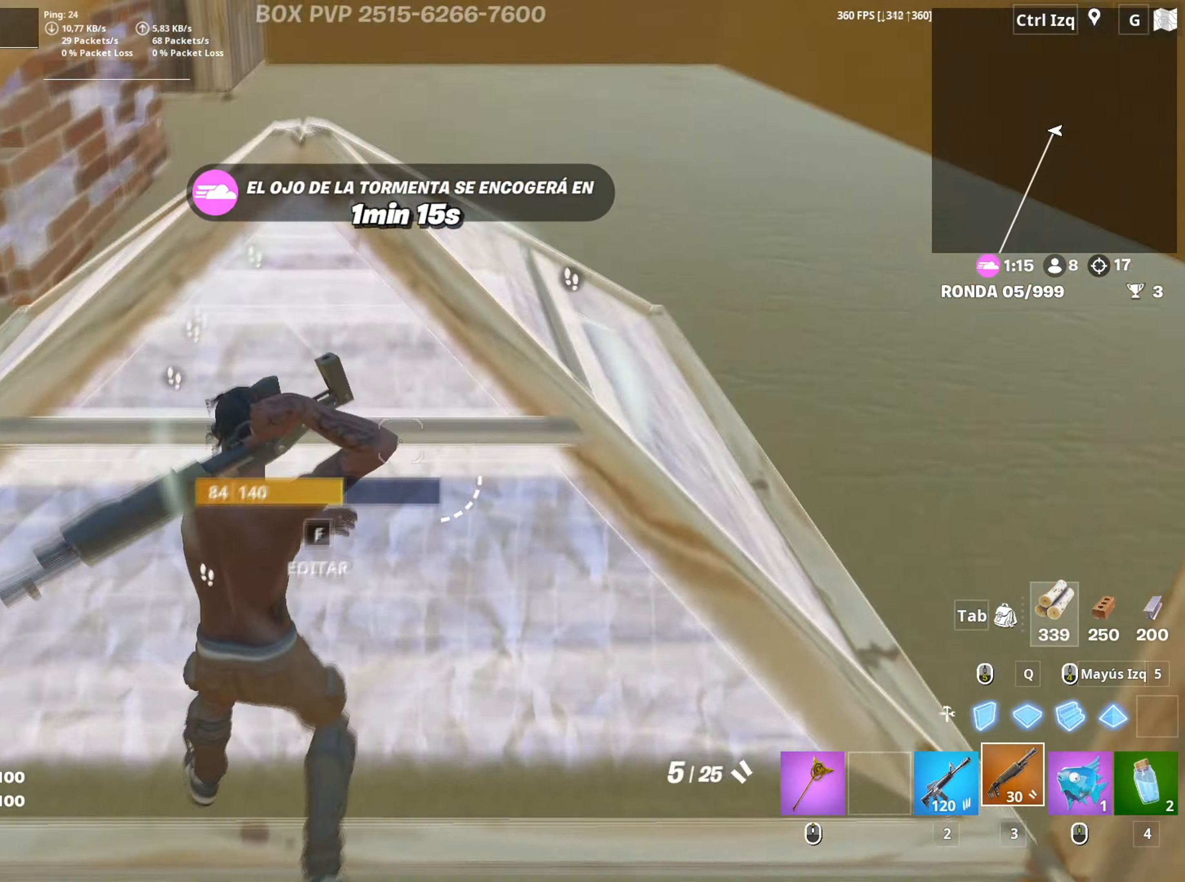
{"keys": ["a"], "mouse": ["left"], "mouse_move": "down", "events": [[33, "f", "down"], [67, "mouse_left", "down"], [83, "f", "up"], [167, "f", "down"], [167, "mouse_left", "up"], [267, "f", "up"], [267, "mouse_left", "down"], [400, "w", "up"], [500, "a", "down"]]}
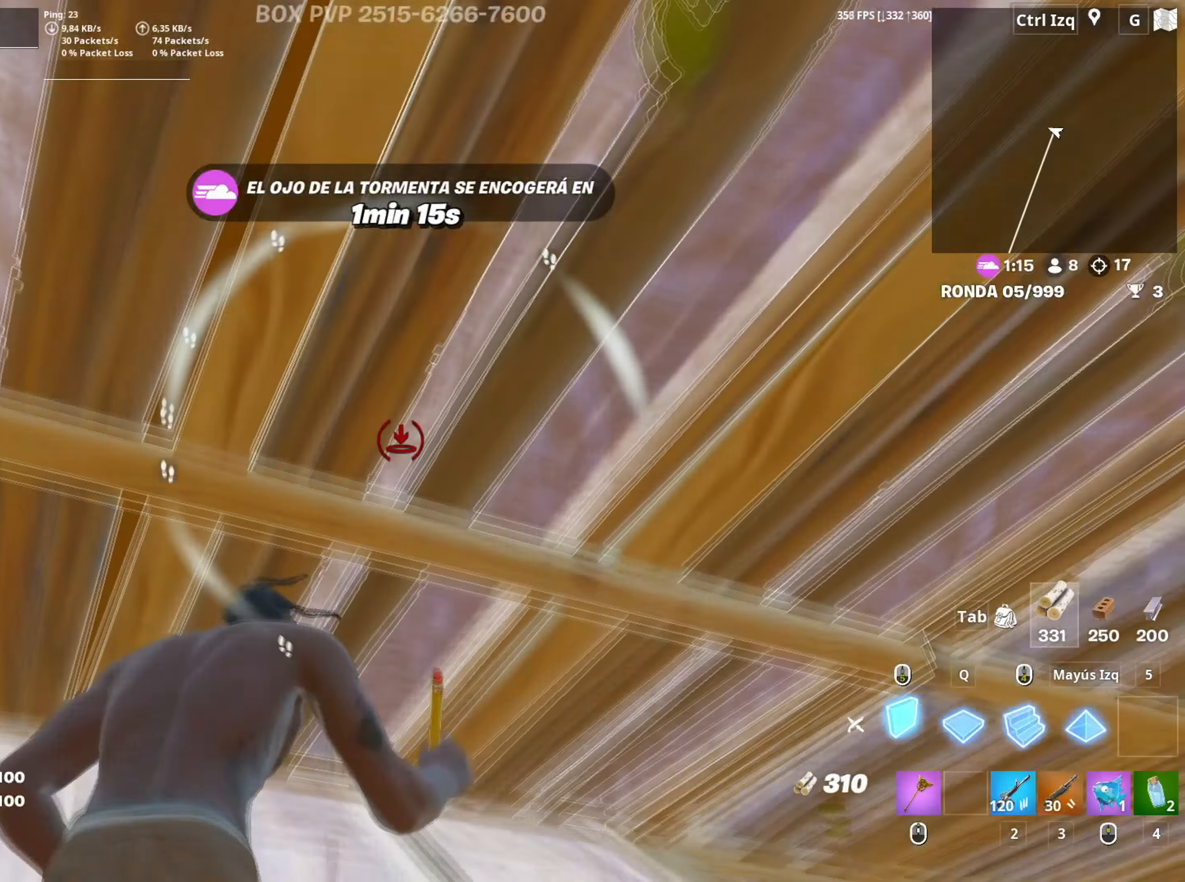
{"keys": [], "mouse": ["left"], "mouse_move": "right", "events": [[100, "mouse_left", "up"], [183, "mouse_wheel", "down"], [233, "w", "down"], [250, "mouse_wheel", "up"], [333, "a", "up"], [333, "w", "up"], [467, "mouse_left", "down"]]}
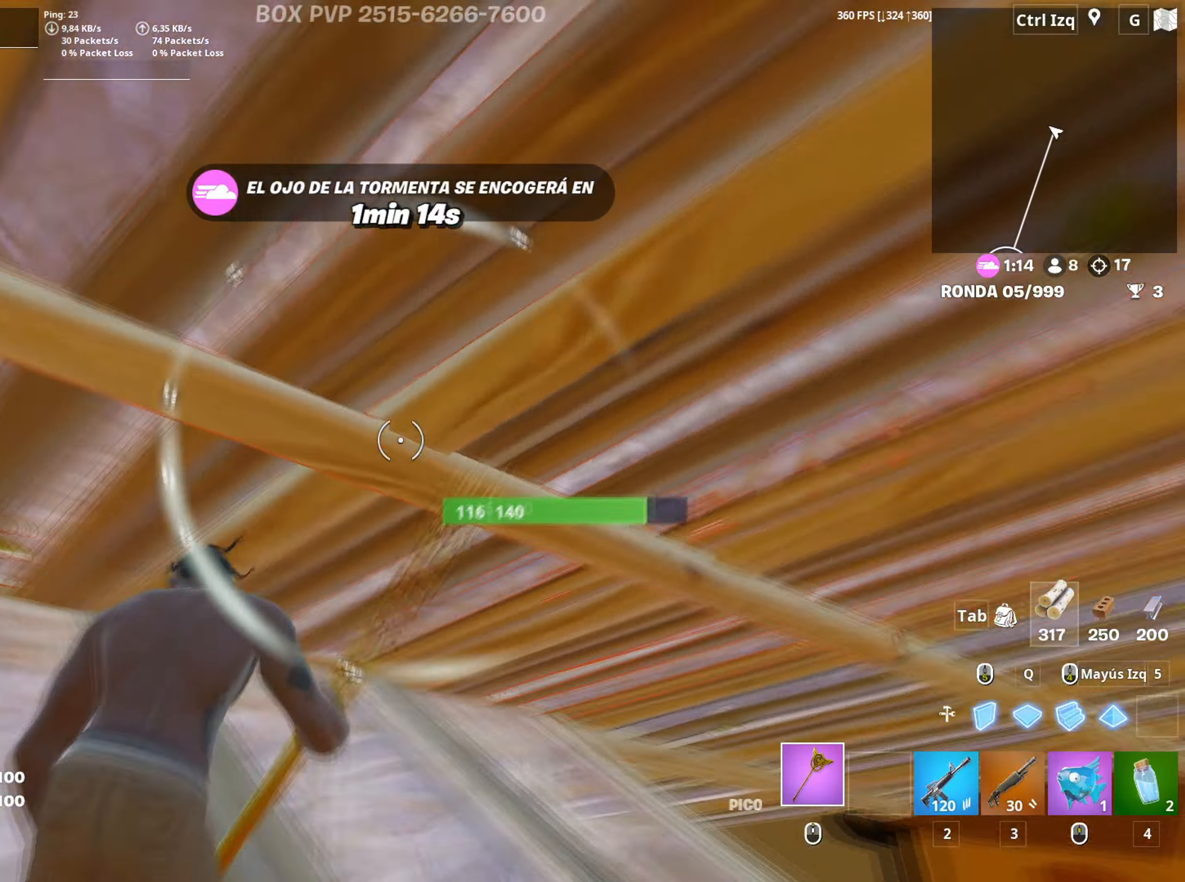
{"keys": ["d"], "mouse": ["left"], "mouse_move": "left", "events": [[483, "d", "down"]]}
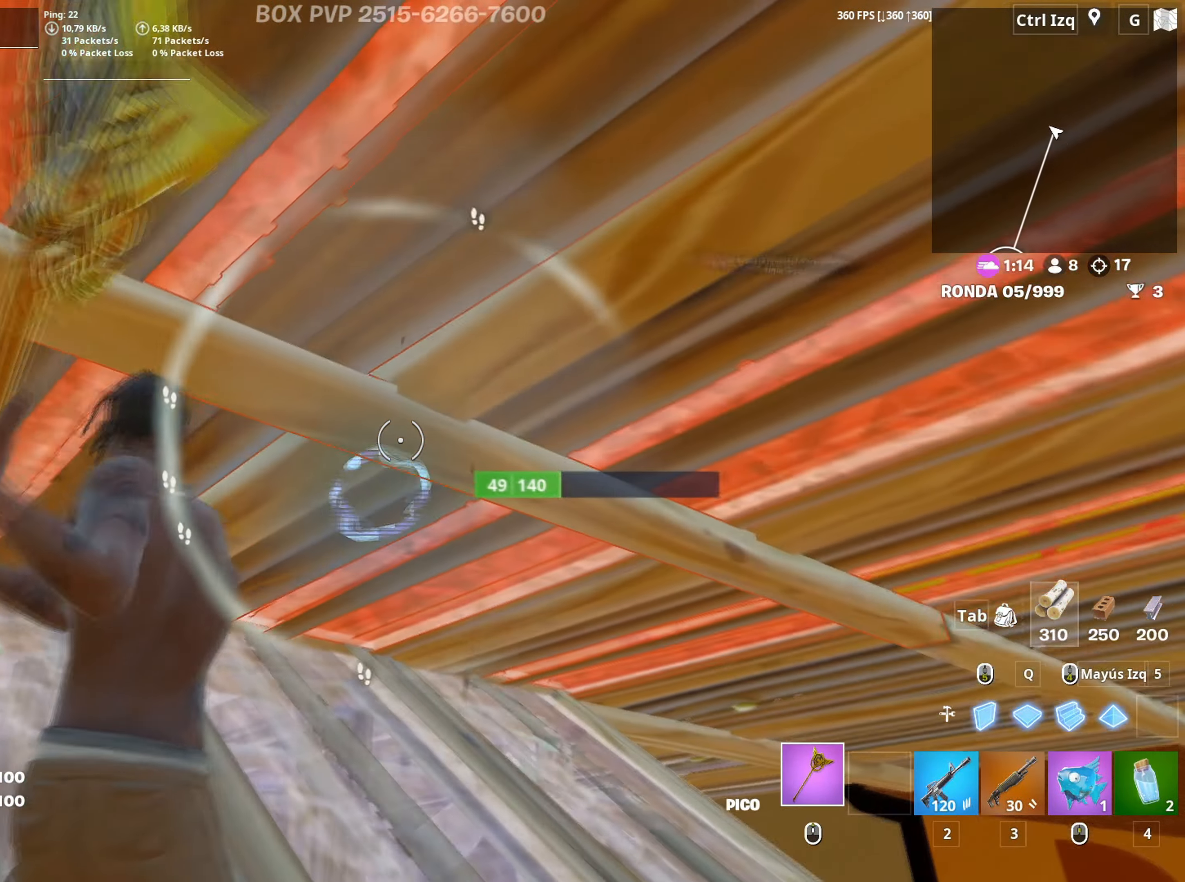
{"keys": ["space"], "mouse": ["left"], "mouse_move": "right", "events": [[167, "d", "up"], [350, "space", "down"]]}
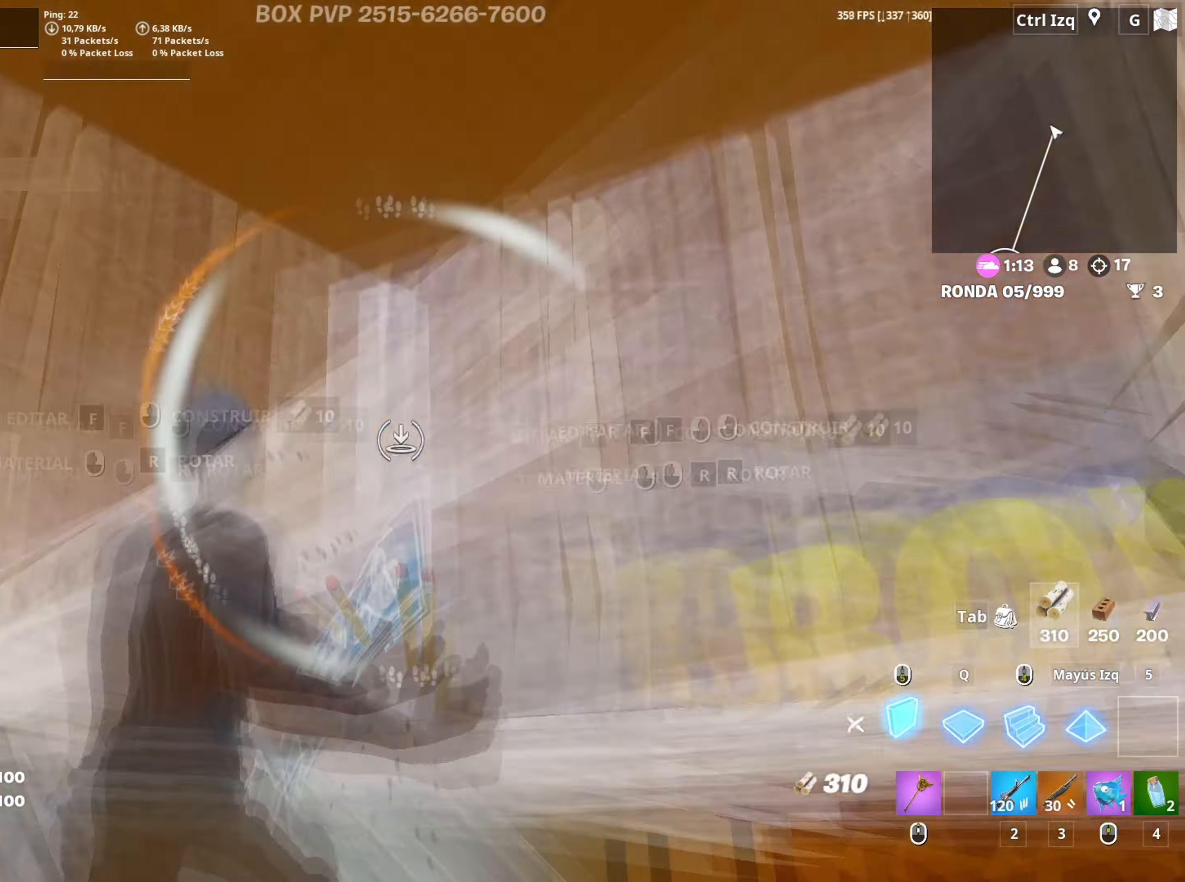
{"keys": ["w"], "mouse": [], "mouse_move": "up-left", "events": [[50, "space", "up"], [133, "w", "down"], [233, "q", "down"], [267, "q", "up"], [317, "3", "down"], [367, "3", "up"], [367, "mouse_left", "up"]]}
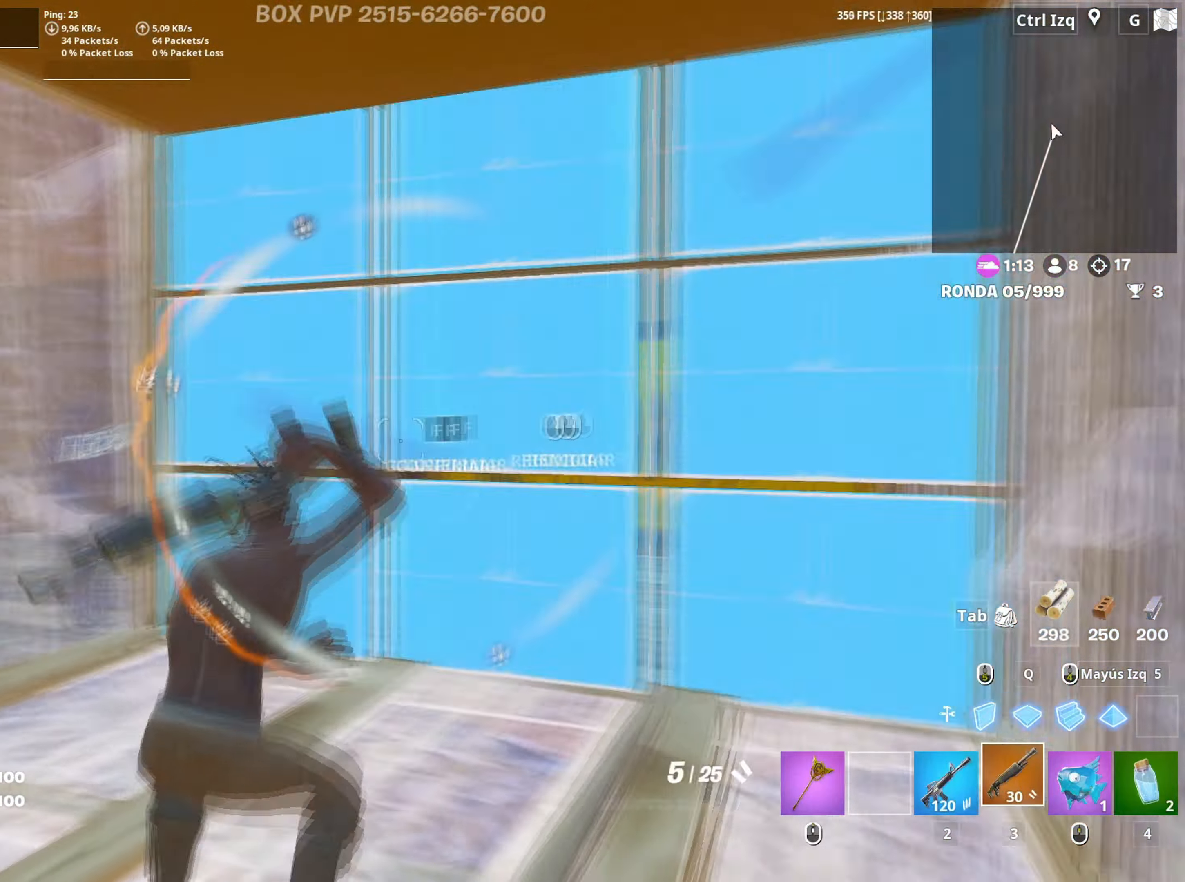
{"keys": ["d", "shift", "w"], "mouse": ["left"], "mouse_move": "left", "events": [[17, "f", "down"], [67, "f", "up"], [67, "mouse_left", "down"], [150, "f", "down"], [150, "mouse_left", "up"], [200, "f", "up"], [200, "mouse_left", "down"], [200, "q", "down"], [283, "d", "down"], [283, "q", "up"], [383, "shift", "down"]]}
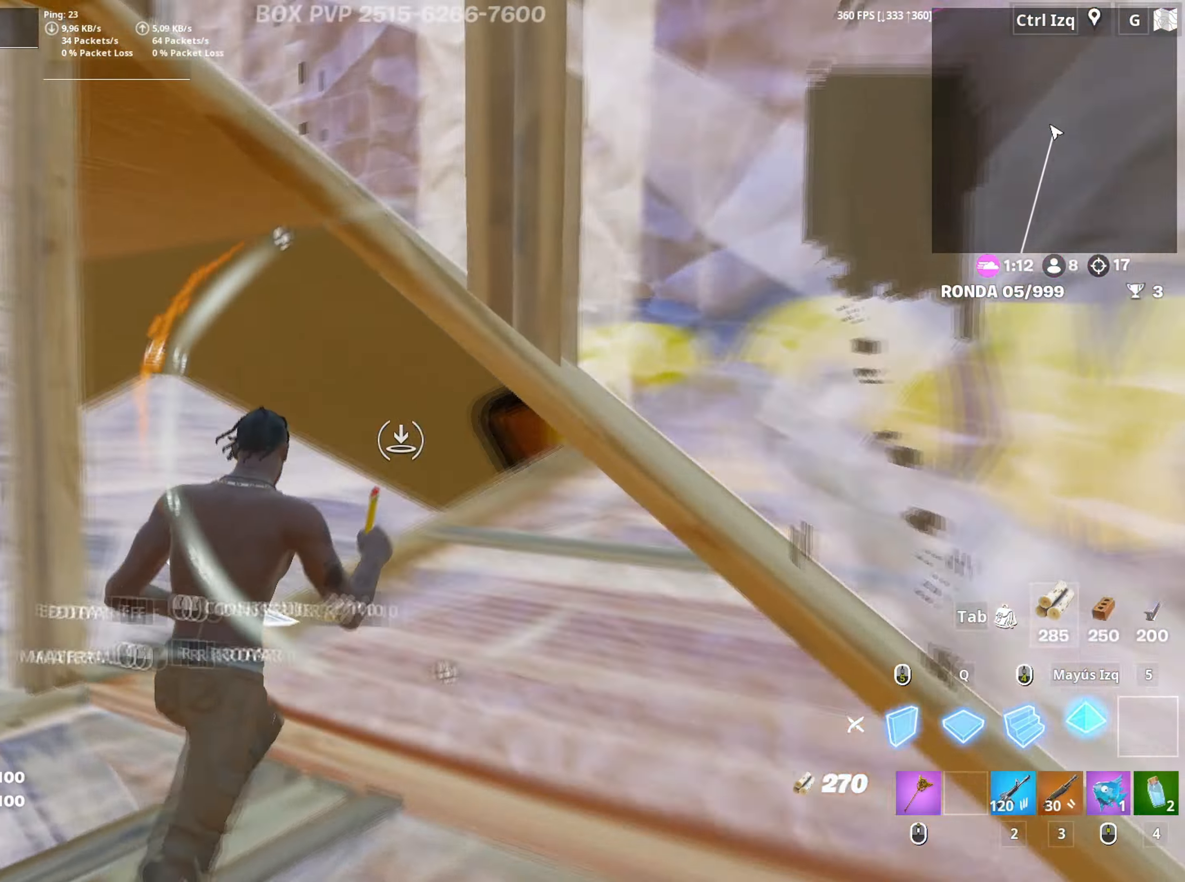
{"keys": ["a"], "mouse": [], "mouse_move": "up-left", "events": [[33, "d", "up"], [33, "shift", "up"], [117, "3", "down"], [167, "3", "up"], [217, "mouse_left", "up"], [267, "f", "down"], [317, "f", "up"], [317, "mouse_left", "down"], [350, "a", "down"], [400, "f", "down"], [400, "w", "up"], [450, "mouse_left", "up"], [500, "f", "up"]]}
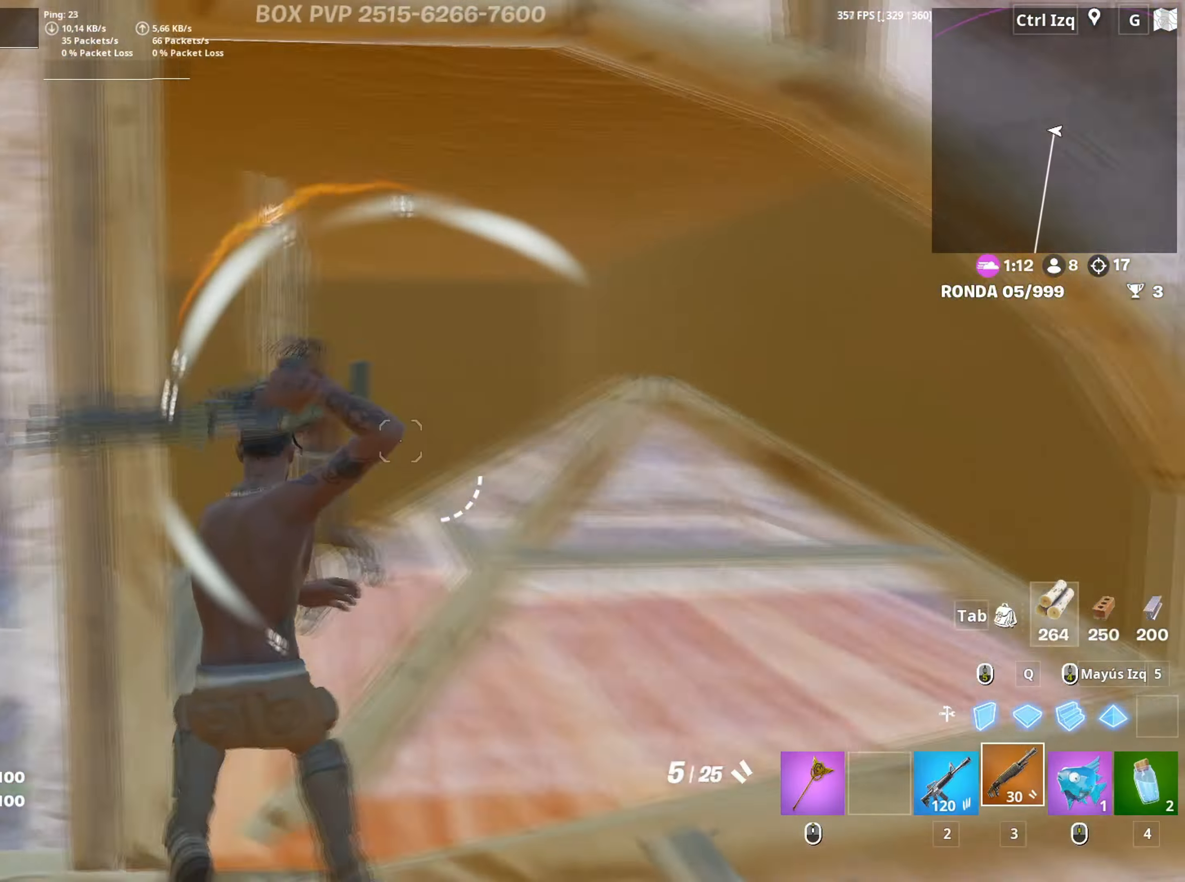
{"keys": ["d"], "mouse": ["left"], "mouse_move": "up", "events": [[33, "s", "down"], [183, "a", "up"], [183, "d", "down"], [333, "s", "up"], [417, "mouse_left", "down"]]}
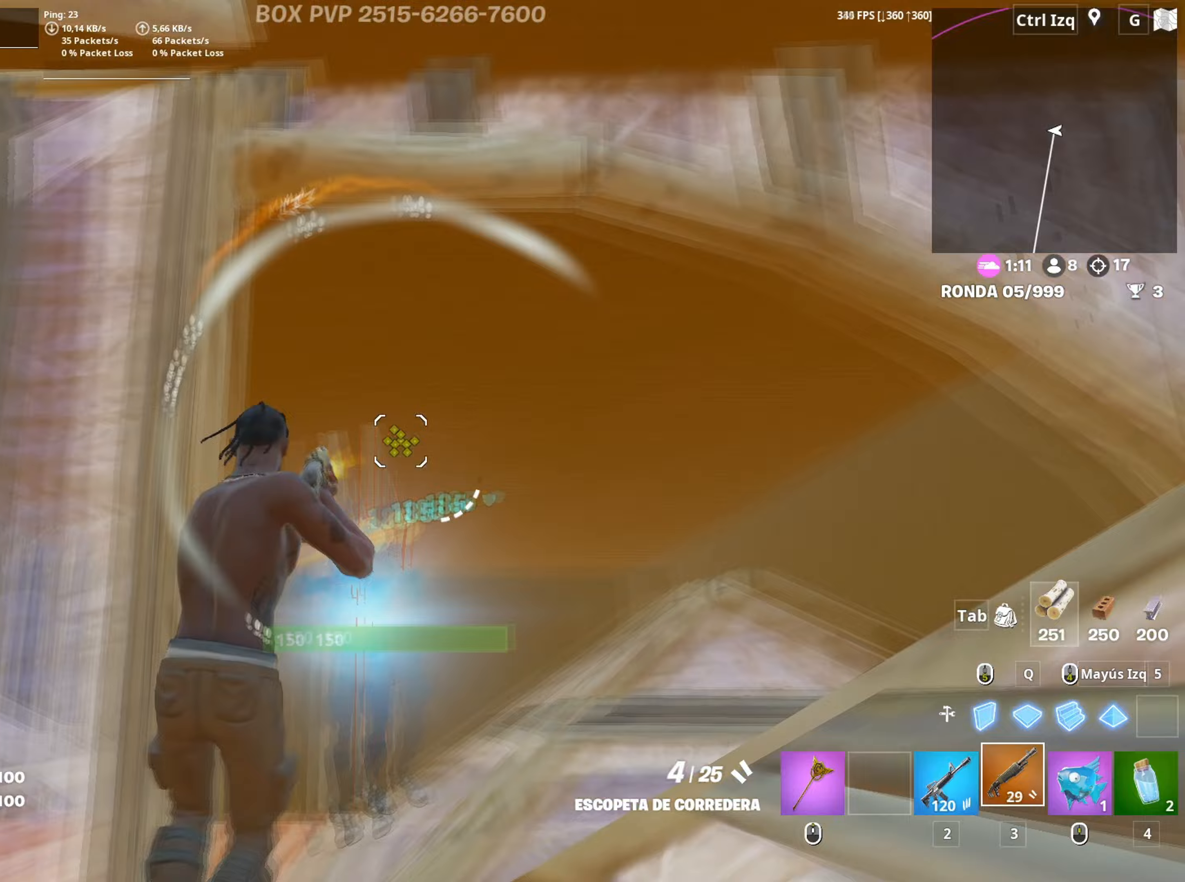
{"keys": ["a"], "mouse": ["left"], "mouse_move": "down-left", "events": [[17, "mouse_left", "up"], [283, "a", "down"], [300, "d", "up"], [300, "mouse_left", "down"]]}
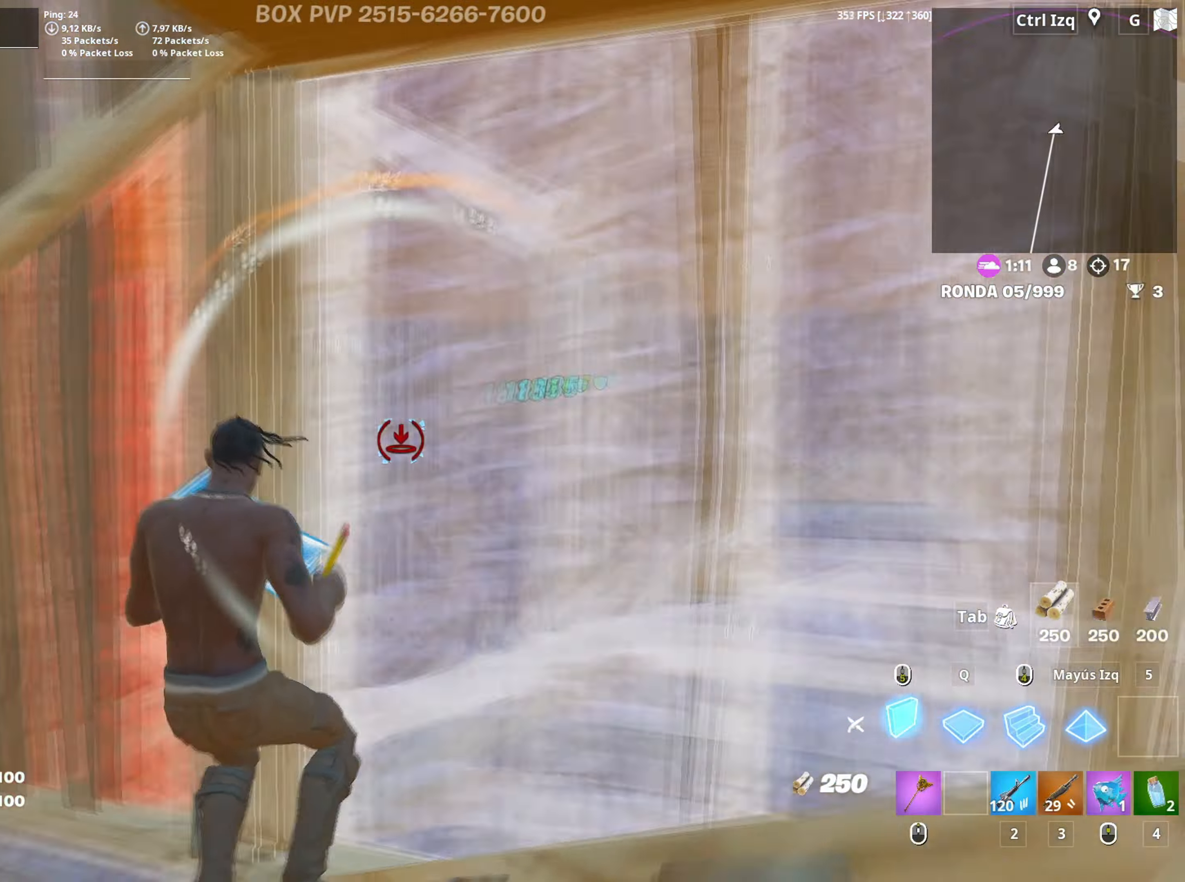
{"keys": ["shift", "w"], "mouse": ["left"], "mouse_move": "up-right", "events": [[67, "w", "down"], [167, "mouse_left", "up"], [267, "f", "down"], [317, "a", "up"], [317, "f", "up"], [317, "mouse_left", "down"], [400, "f", "down"], [400, "mouse_left", "up"], [450, "f", "up"], [450, "mouse_left", "down"], [500, "shift", "down"]]}
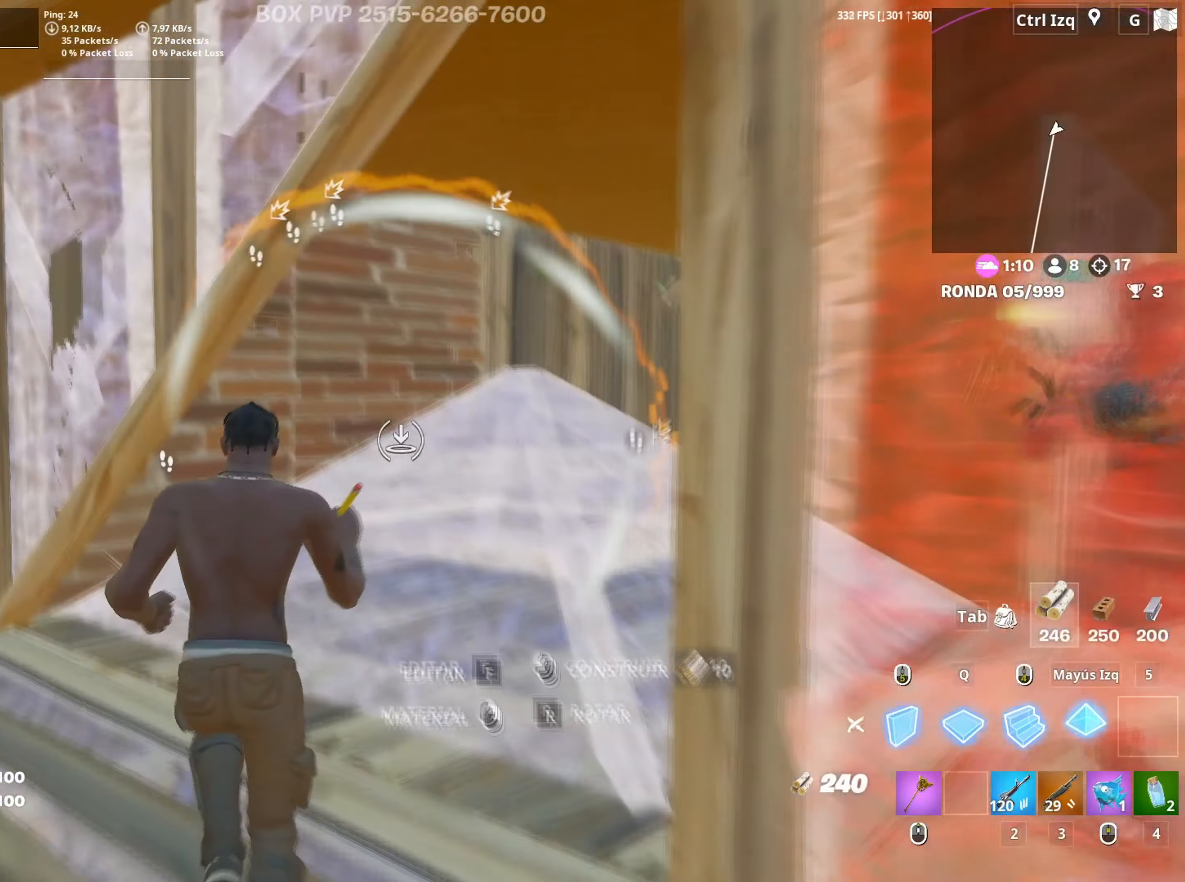
{"keys": ["a", "f", "w"], "mouse": ["left"], "mouse_move": "right", "events": [[50, "shift", "up"], [83, "a", "down"], [317, "3", "down"], [367, "3", "up"], [367, "mouse_left", "up"], [467, "f", "down"], [467, "mouse_left", "down"]]}
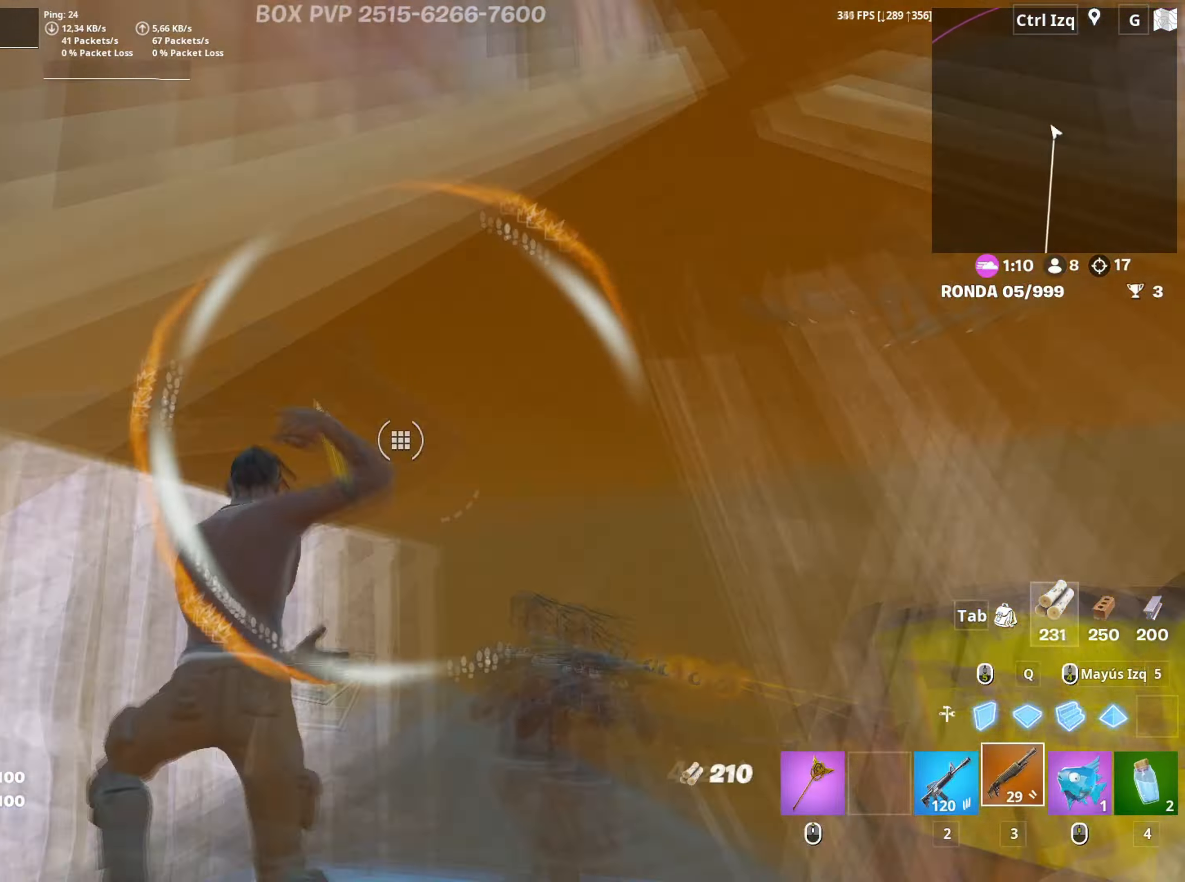
{"keys": ["d", "w"], "mouse": [], "mouse_move": "down", "events": [[17, "a", "up"], [17, "f", "up"], [50, "f", "down"], [100, "shift", "down"], [150, "a", "down"], [150, "f", "up"], [200, "shift", "up"], [233, "3", "down"], [250, "mouse_left", "up"], [283, "3", "up"], [333, "mouse_wheel", "down"], [433, "a", "up"], [433, "mouse_wheel", "up"], [483, "d", "down"]]}
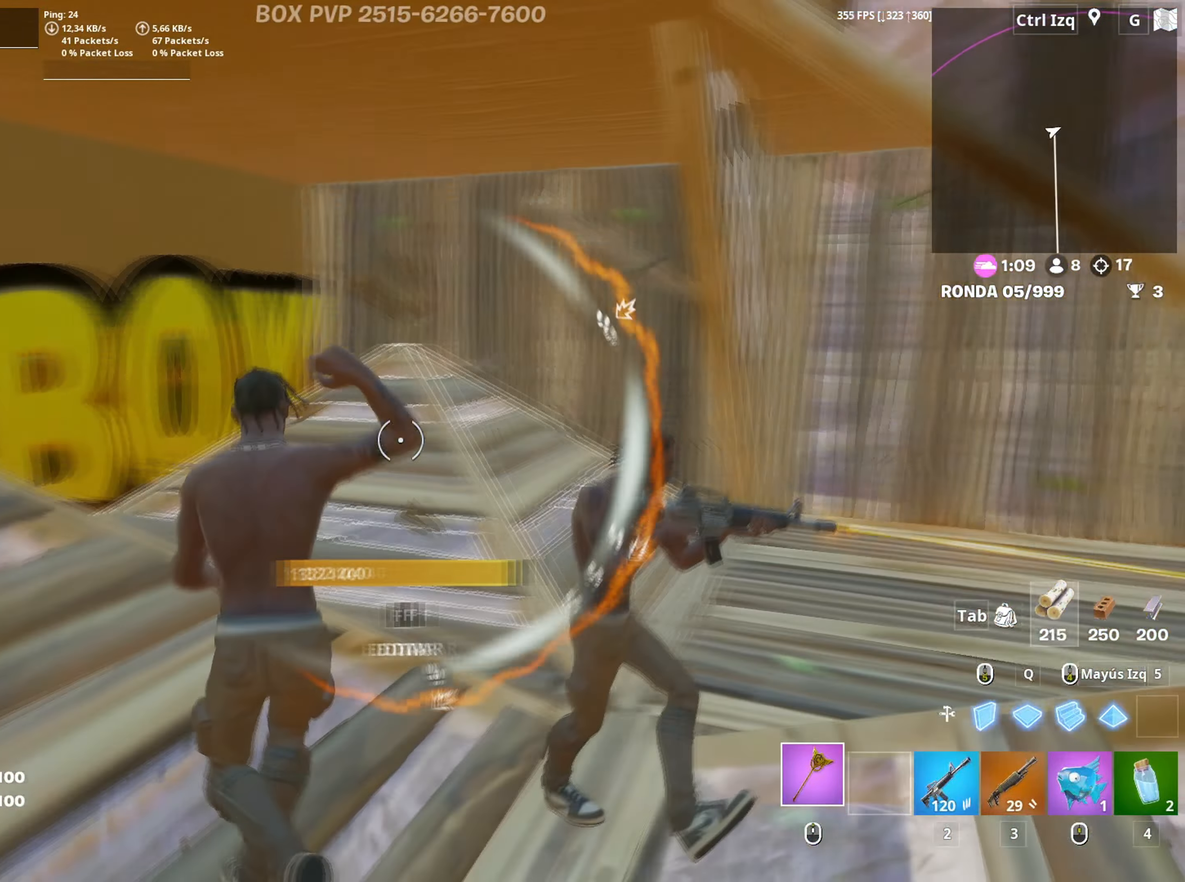
{"keys": ["d", "w"], "mouse": ["left"], "mouse_move": "still", "events": [[267, "mouse_left", "down"]]}
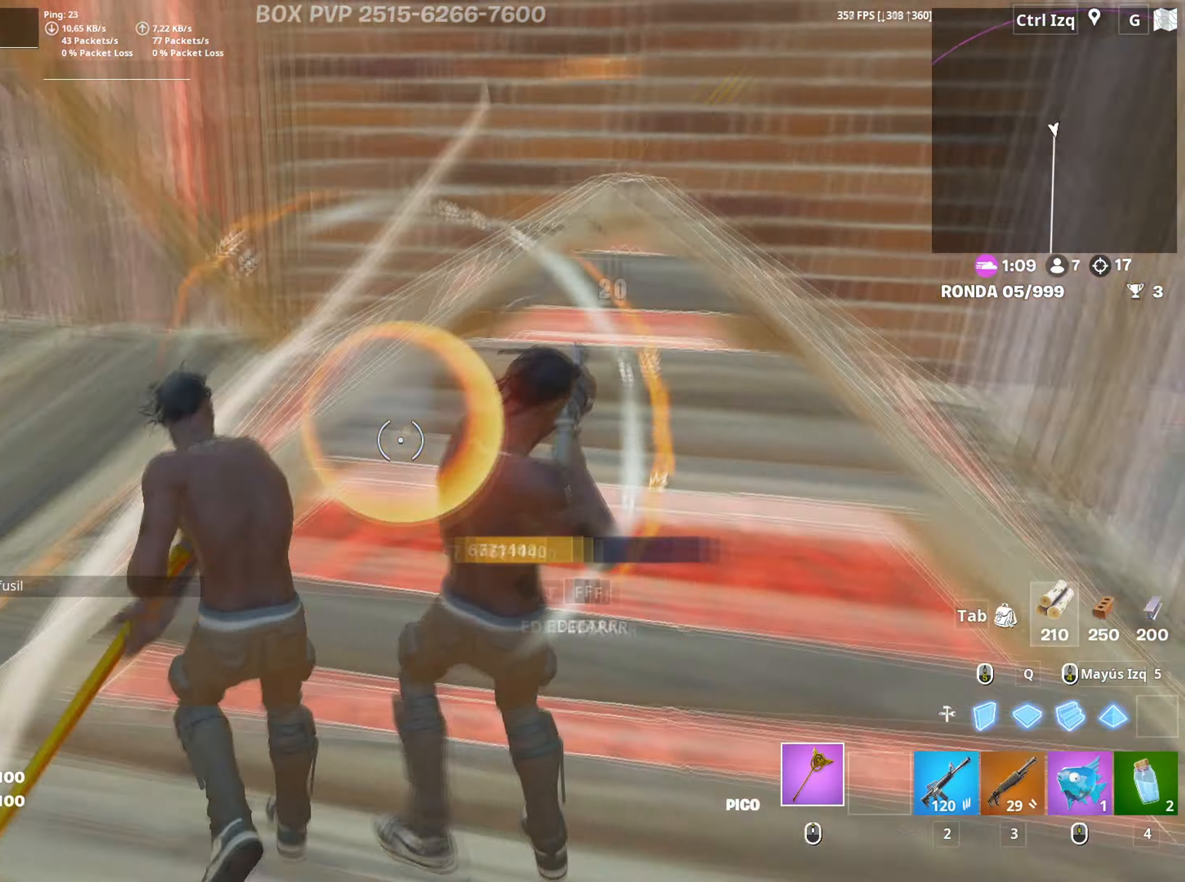
{"keys": ["d"], "mouse": [], "mouse_move": "still", "events": [[50, "d", "up"], [100, "w", "up"], [183, "mouse_left", "up"], [183, "w", "down"], [233, "3", "down"], [233, "w", "up"], [283, "3", "up"], [367, "d", "down"]]}
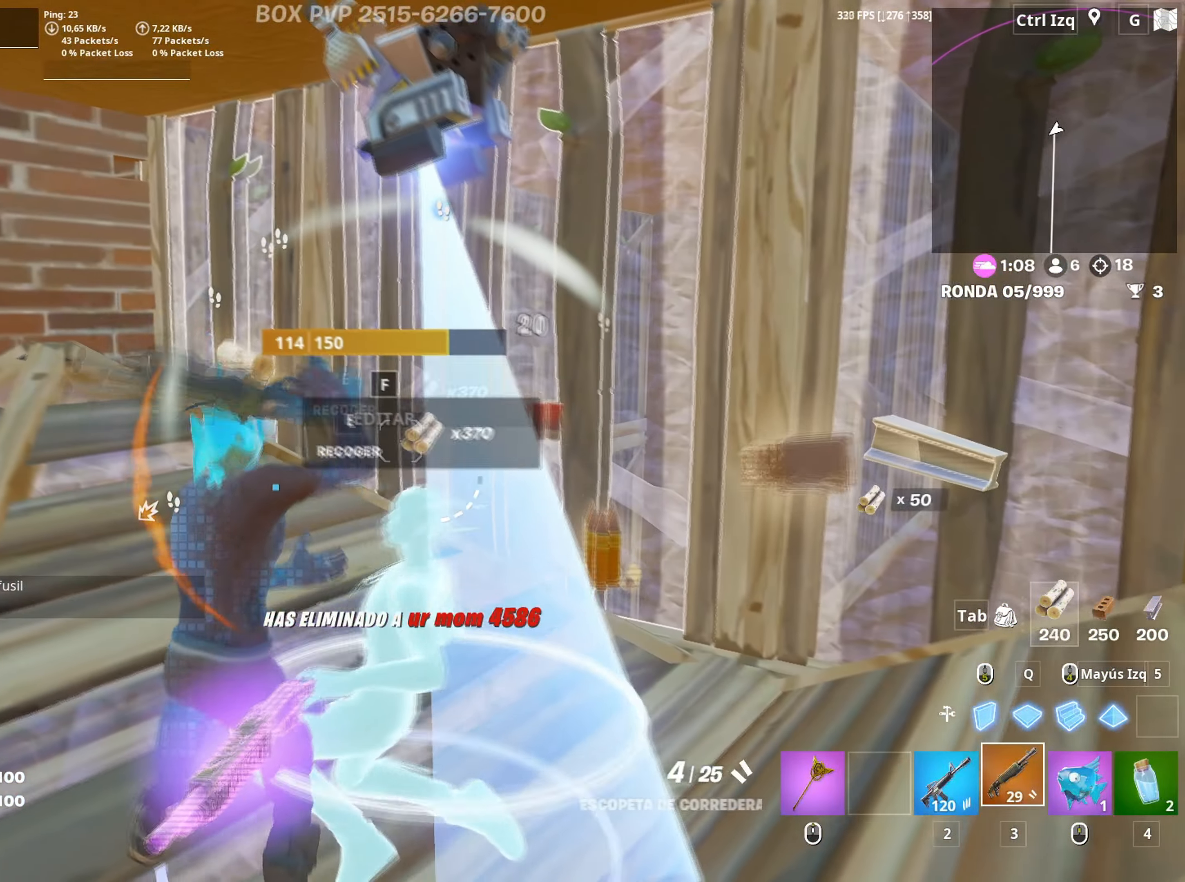
{"keys": ["a", "w"], "mouse": [], "mouse_move": "up", "events": [[17, "w", "down"], [67, "d", "up"], [200, "r", "down"], [250, "r", "up"], [333, "a", "down"], [333, "r", "down"], [383, "r", "up"]]}
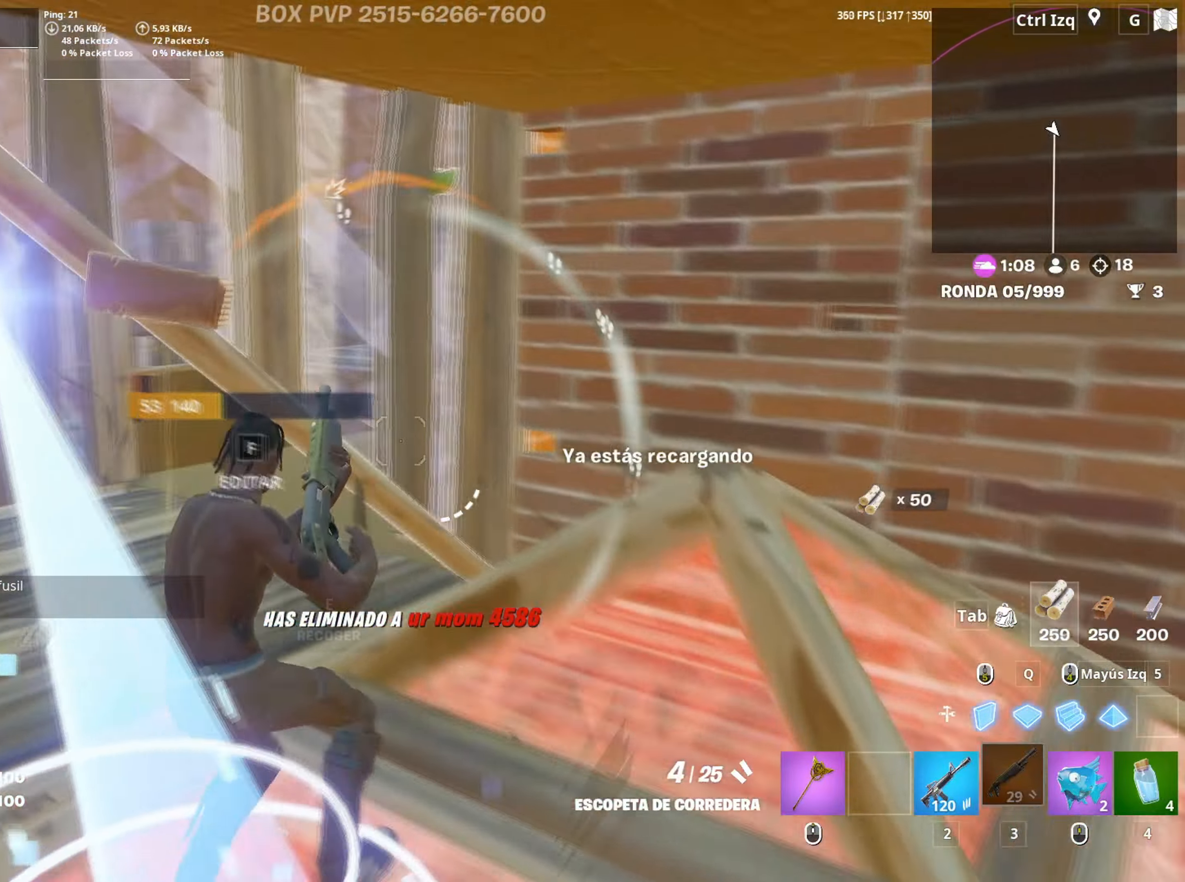
{"keys": ["a"], "mouse": [], "mouse_move": "up-right", "events": [[317, "w", "up"]]}
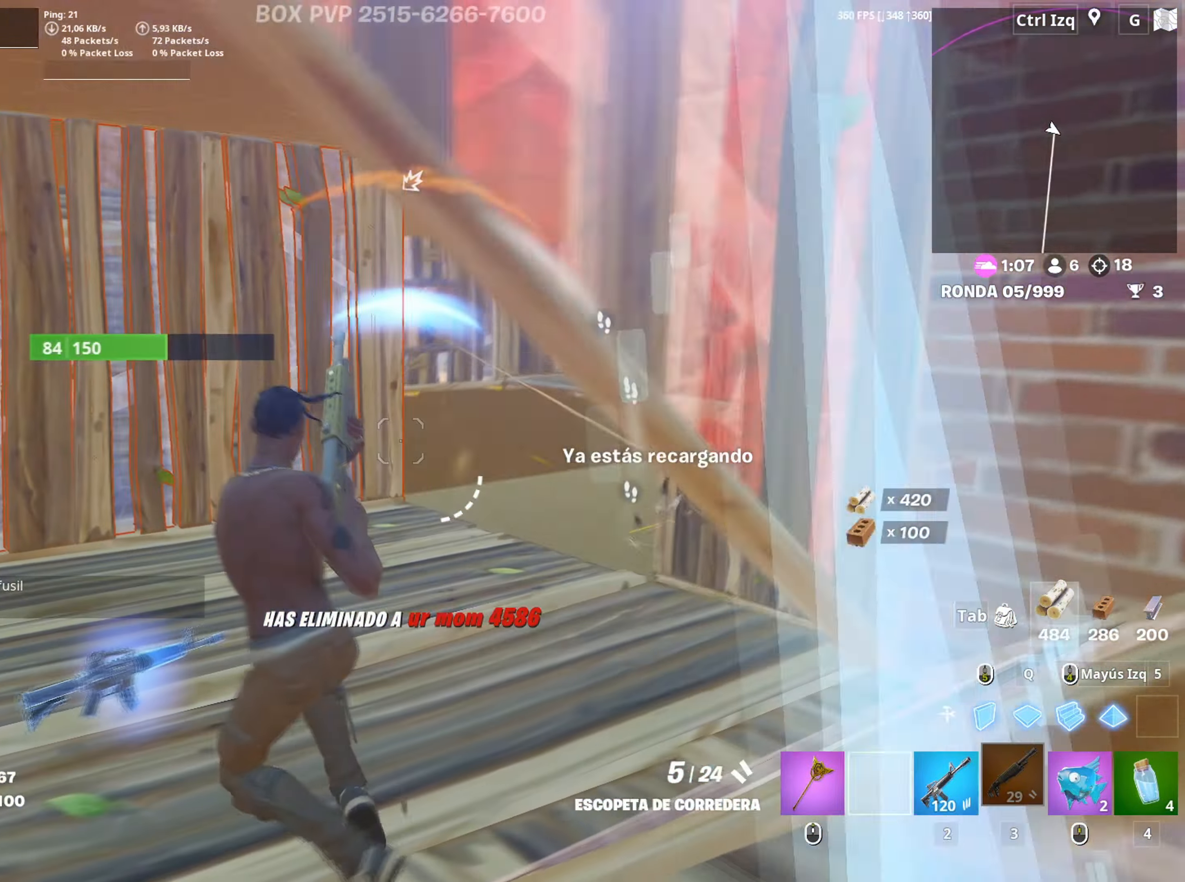
{"keys": ["d", "w"], "mouse": [], "mouse_move": "still", "events": [[233, "w", "down"], [333, "a", "up"], [417, "d", "down"]]}
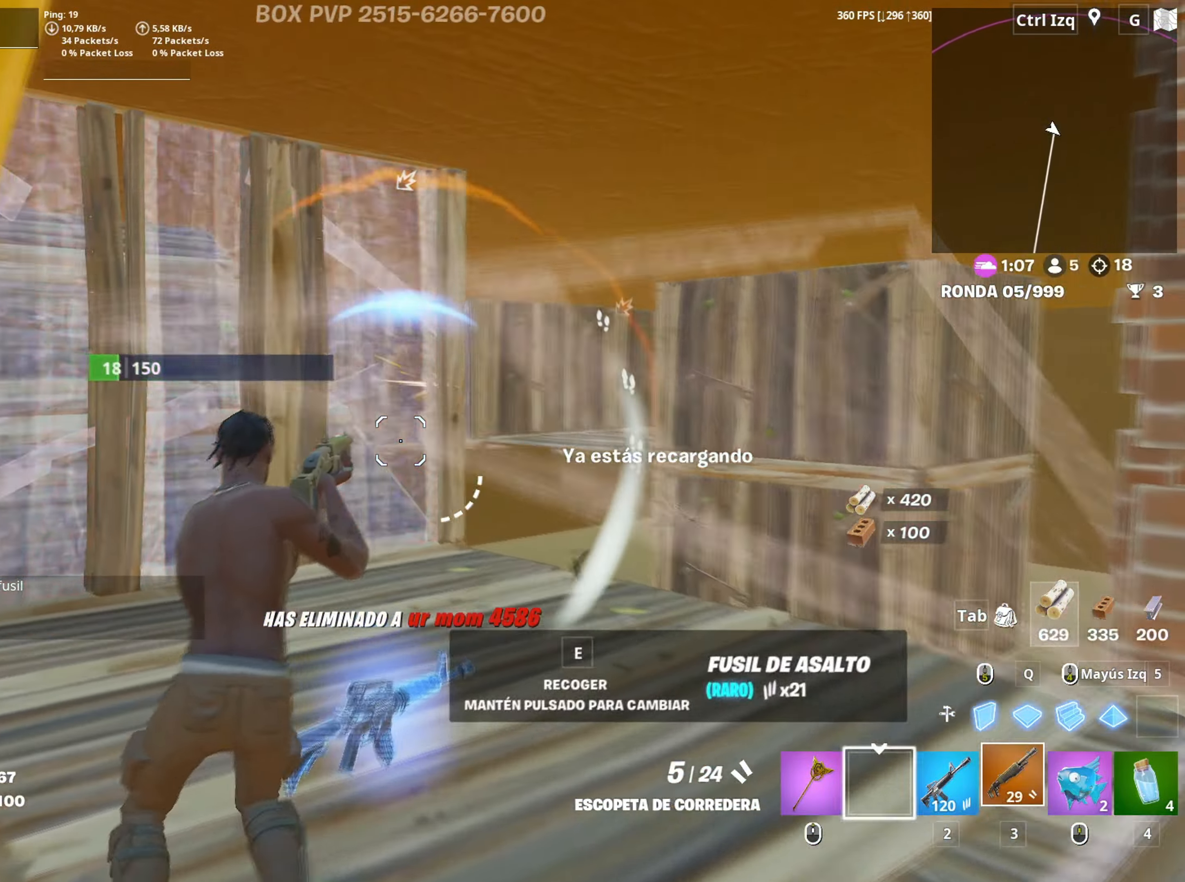
{"keys": ["a", "c"], "mouse": ["right"], "mouse_move": "right", "events": [[100, "2", "down"], [167, "2", "up"], [350, "d", "up"], [383, "a", "down"], [433, "mouse_right", "down"], [433, "w", "up"], [483, "c", "down"]]}
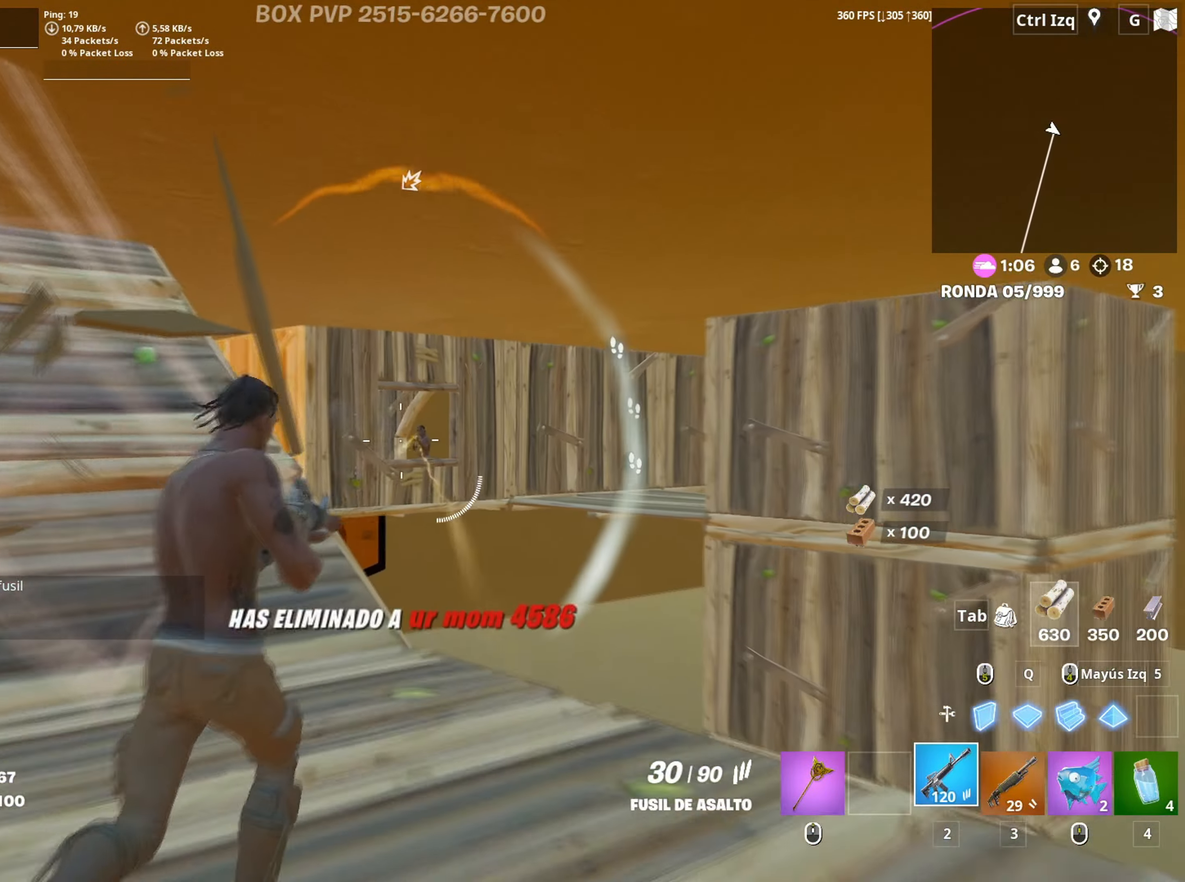
{"keys": ["a"], "mouse": ["left", "right"], "mouse_move": "right", "events": [[33, "c", "up"], [167, "mouse_left", "down"], [267, "a", "up"], [450, "a", "down"]]}
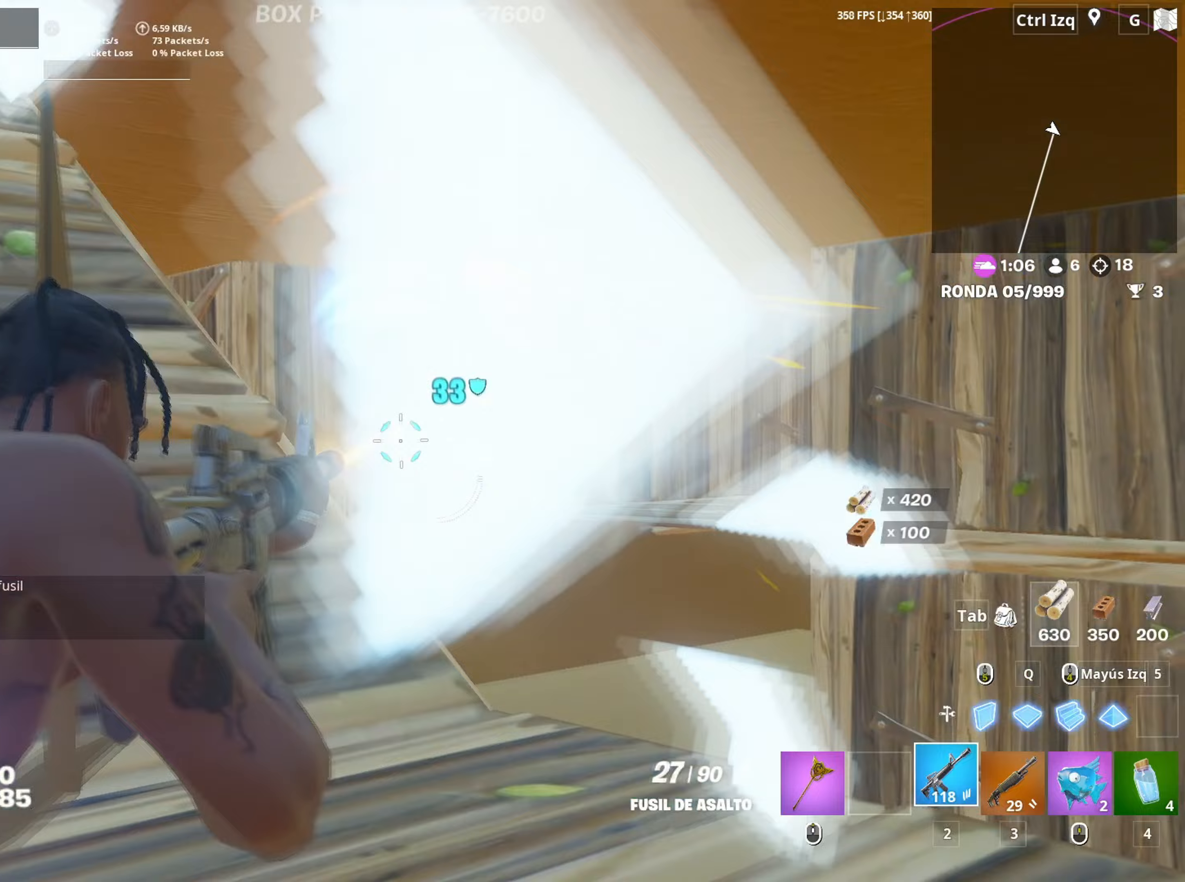
{"keys": ["d"], "mouse": ["left"], "mouse_move": "left", "events": [[233, "d", "down"], [267, "space", "down"], [283, "a", "up"], [333, "mouse_right", "up"], [383, "space", "up"]]}
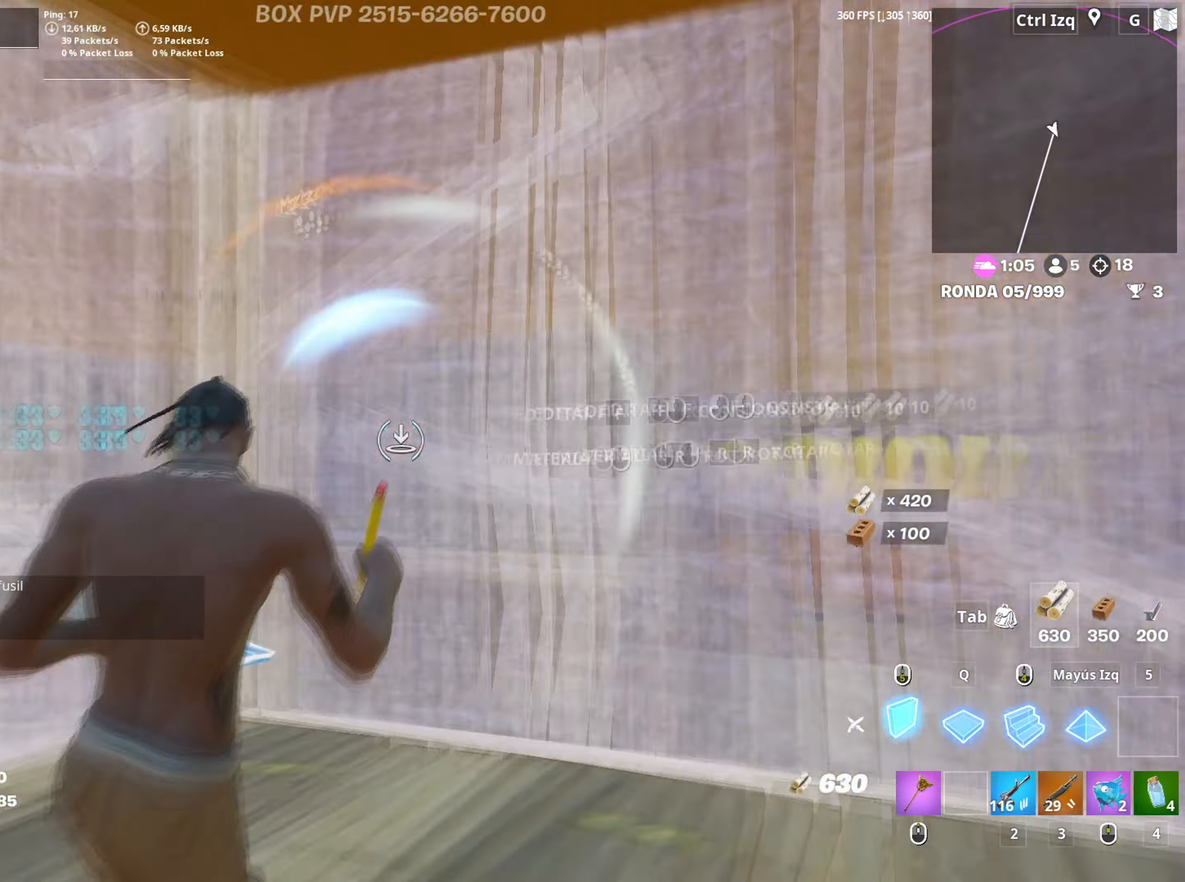
{"keys": ["a", "s"], "mouse": ["left"], "mouse_move": "down-left", "events": [[17, "d", "up"], [200, "space", "down"], [283, "a", "down"], [350, "space", "up"], [483, "s", "down"]]}
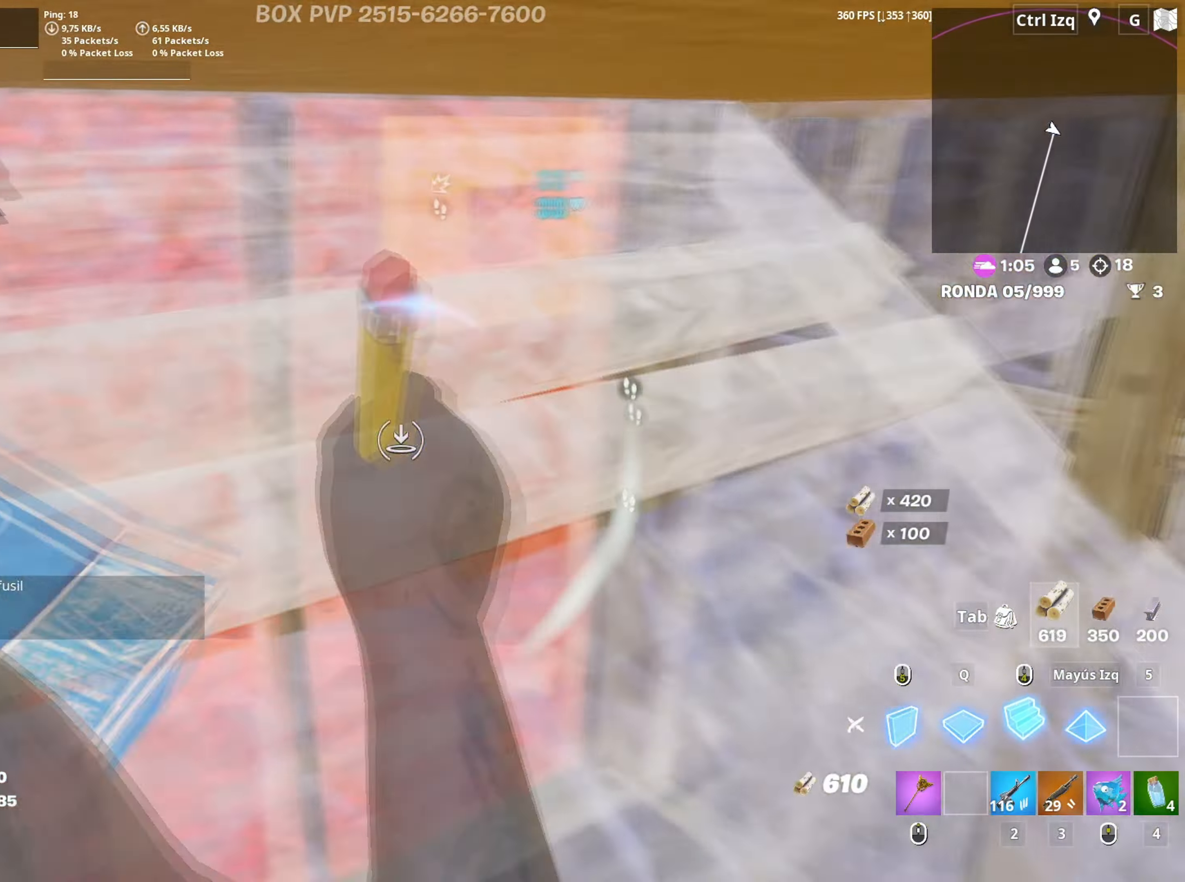
{"keys": ["a"], "mouse": [], "mouse_move": "up", "events": [[67, "3", "down"], [83, "mouse_left", "up"], [117, "3", "up"], [117, "s", "up"]]}
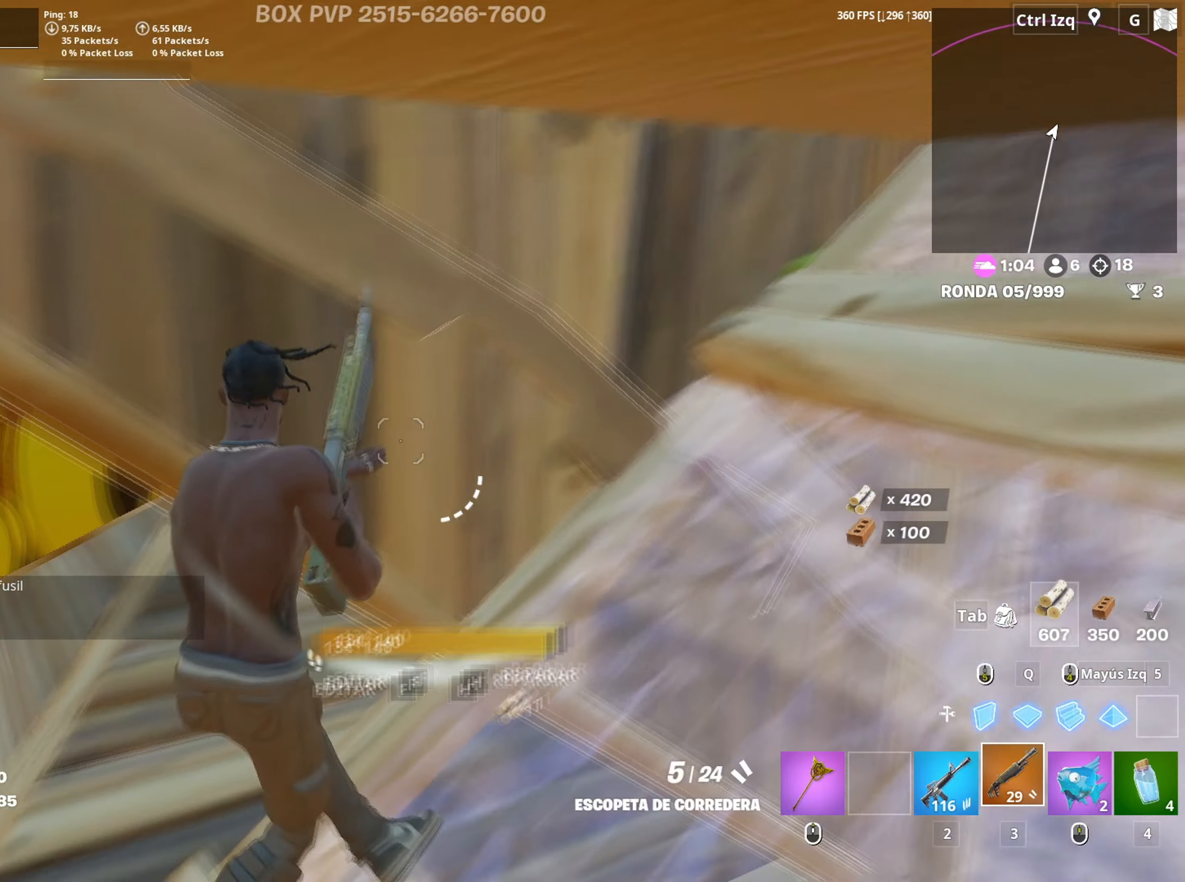
{"keys": ["a", "w"], "mouse": [], "mouse_move": "right", "events": [[33, "r", "down"], [33, "w", "down"], [100, "r", "up"], [100, "w", "up"], [183, "r", "down"], [183, "w", "down"], [233, "r", "up"], [283, "a", "up"], [500, "a", "down"]]}
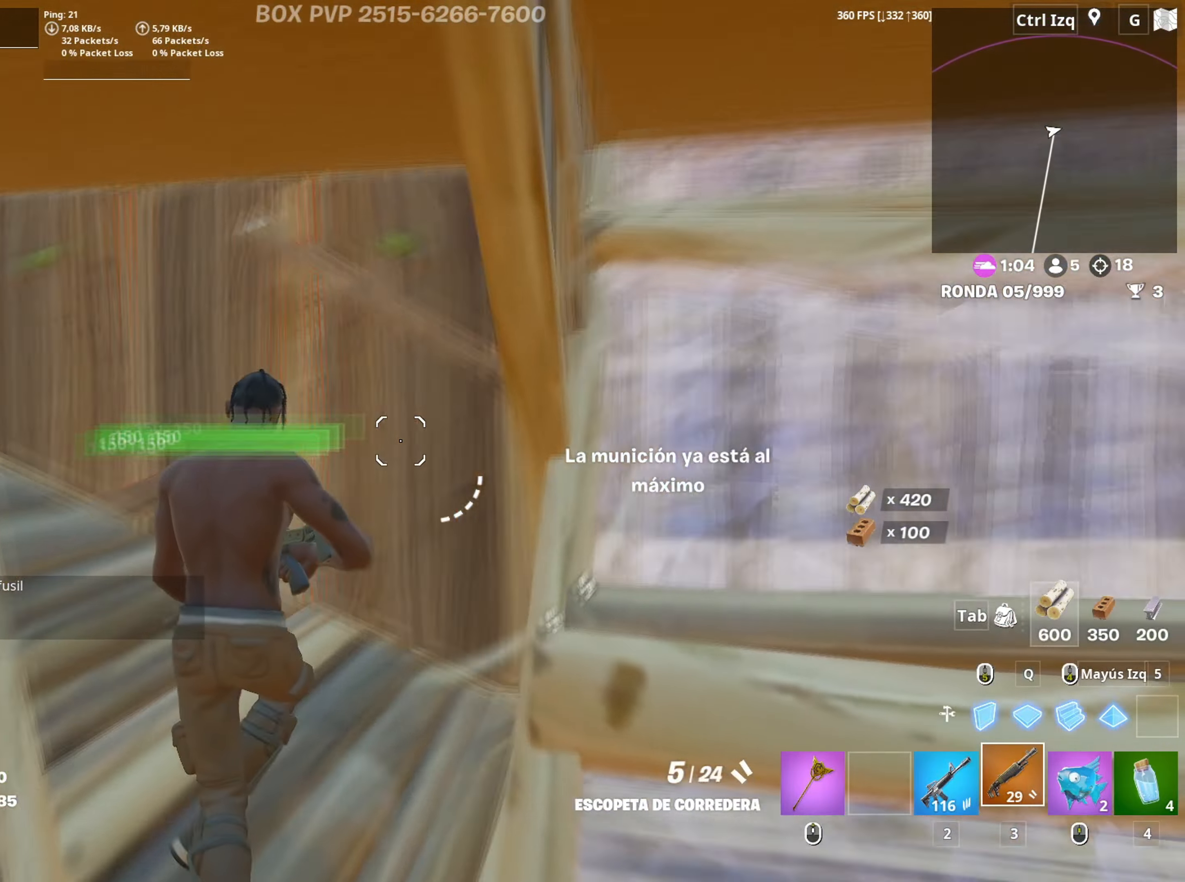
{"keys": ["4", "s"], "mouse": ["left"], "mouse_move": "left", "events": [[100, "w", "up"], [150, "mouse_wheel", "down"], [200, "s", "down"], [250, "a", "up"], [250, "mouse_wheel", "up"], [333, "mouse_left", "down"], [483, "4", "down"]]}
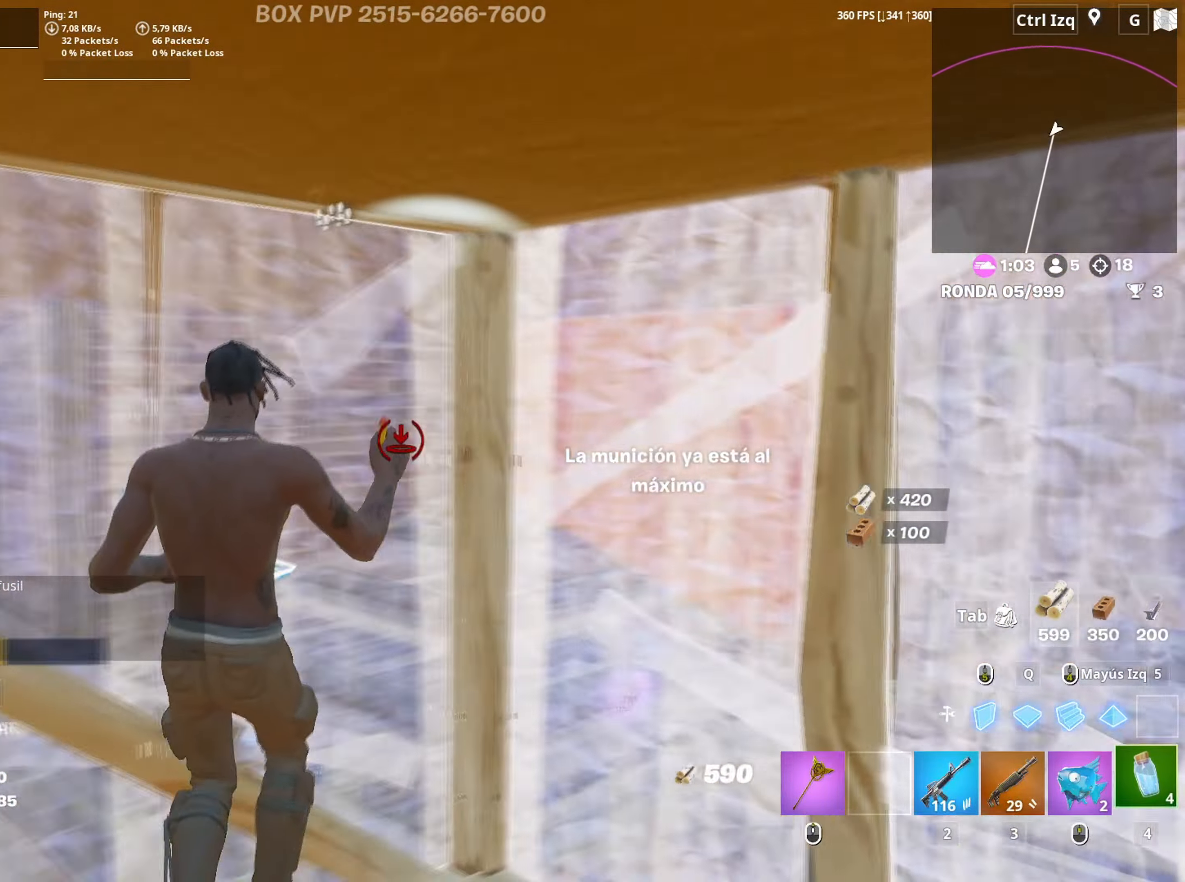
{"keys": [], "mouse": ["left"], "mouse_move": "down-right", "events": [[33, "4", "up"], [33, "mouse_left", "up"], [167, "mouse_wheel", "down"], [167, "s", "up"], [267, "mouse_wheel", "up"], [450, "mouse_left", "down"]]}
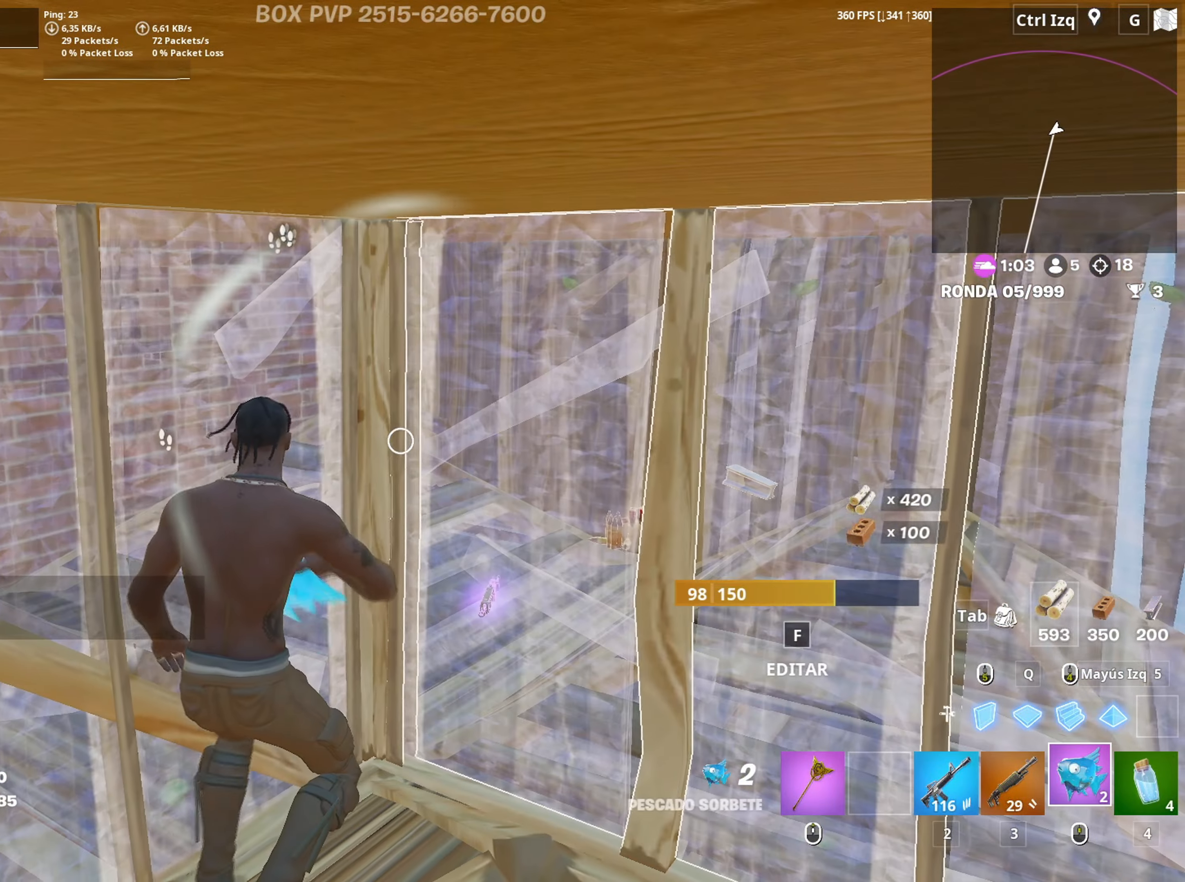
{"keys": [], "mouse": [], "mouse_move": "still", "events": [[50, "mouse_left", "up"], [83, "mouse_left", "down"], [183, "mouse_left", "up"]]}